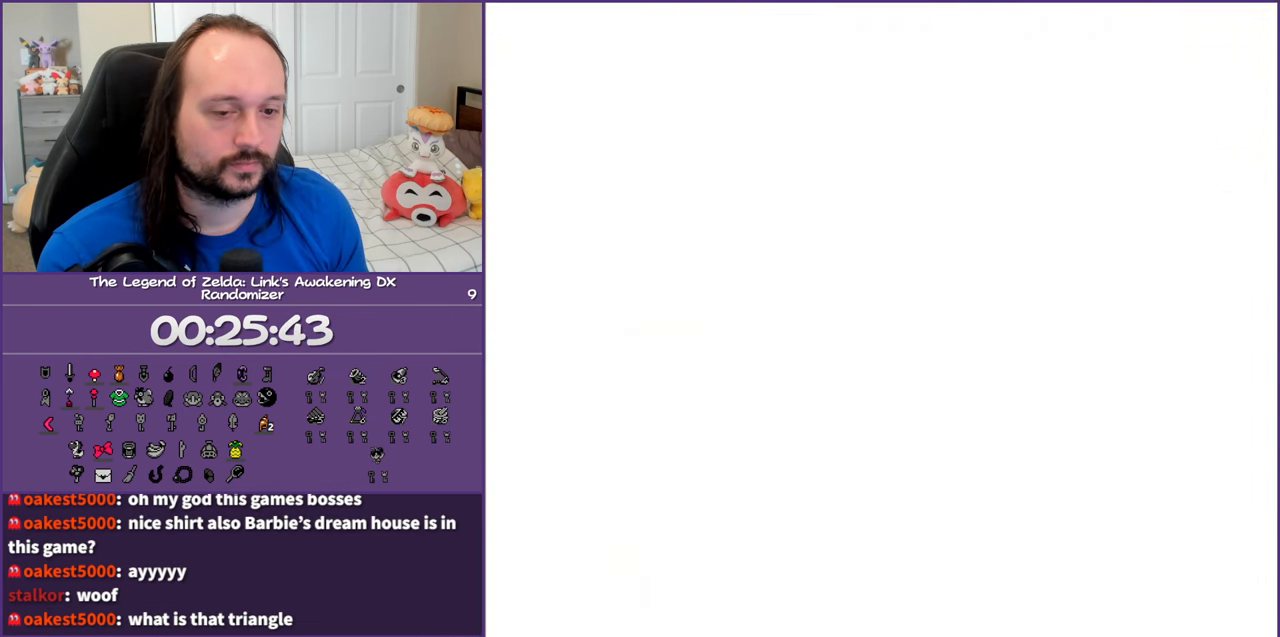
Gameplay with a controller (Nintendo layout); each line is a JSON object with the inputs held at the frame after it. "events" lists button and stick changes between this image and that frame as [ms after this image, input, new state], when the widget could be followed in between. Not read: L3 R3.
{"buttons": ["DPAD_UP"], "events": []}
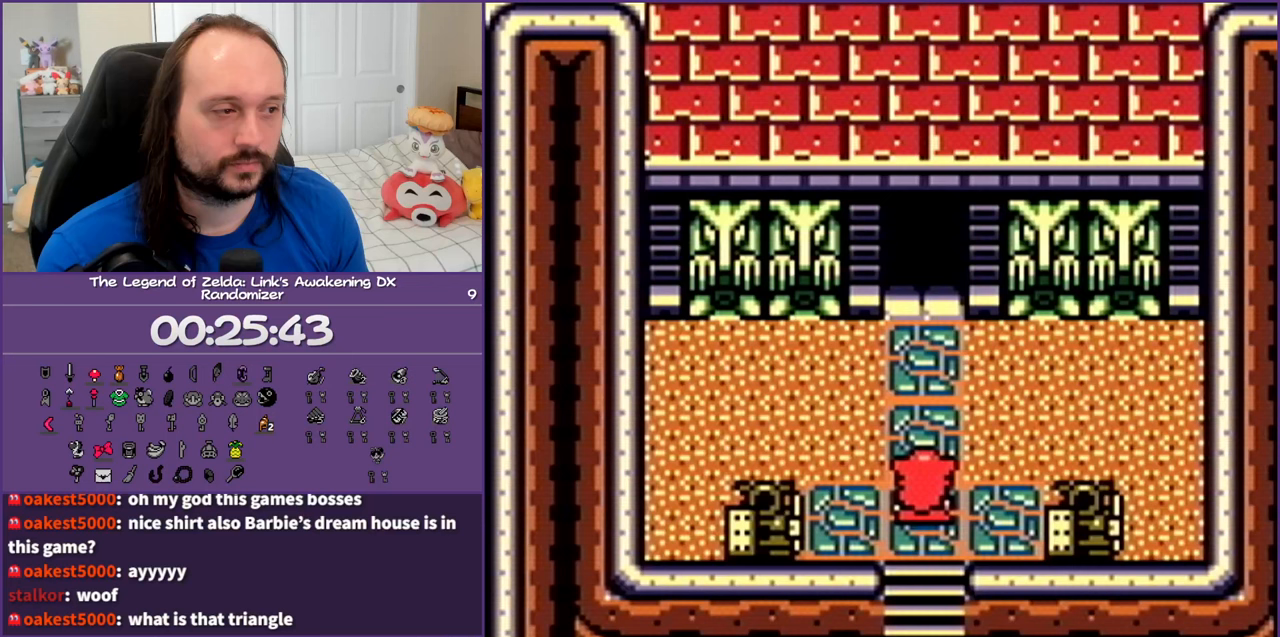
{"buttons": ["DPAD_UP"], "events": []}
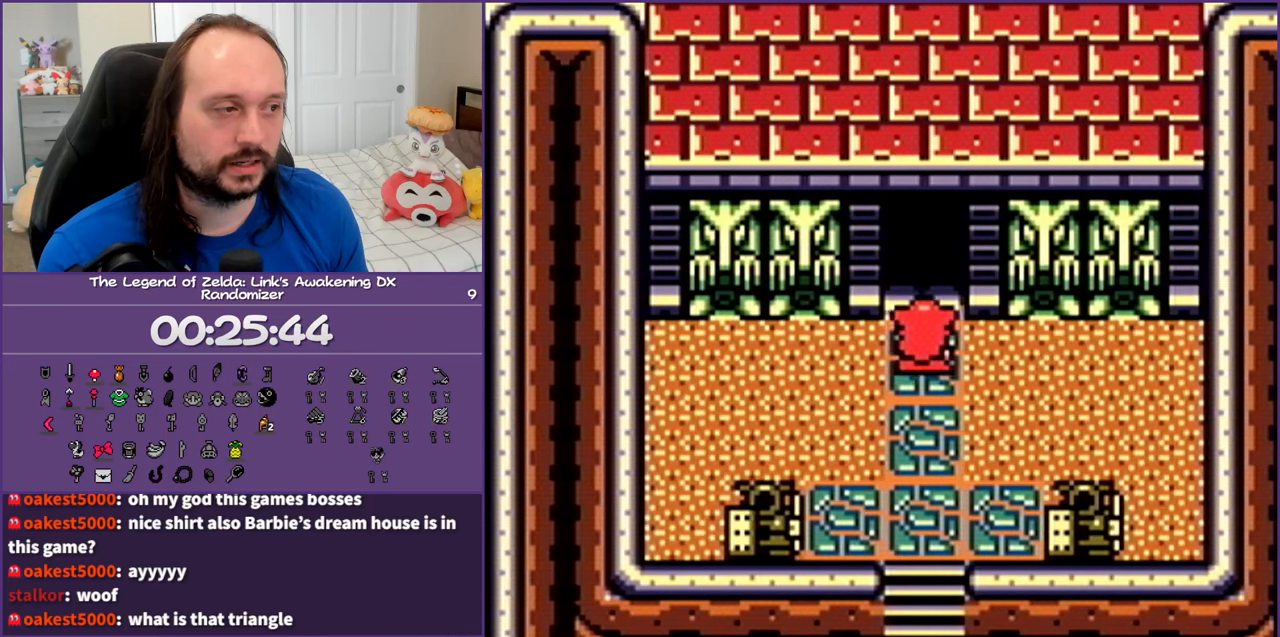
{"buttons": ["DPAD_UP"], "events": []}
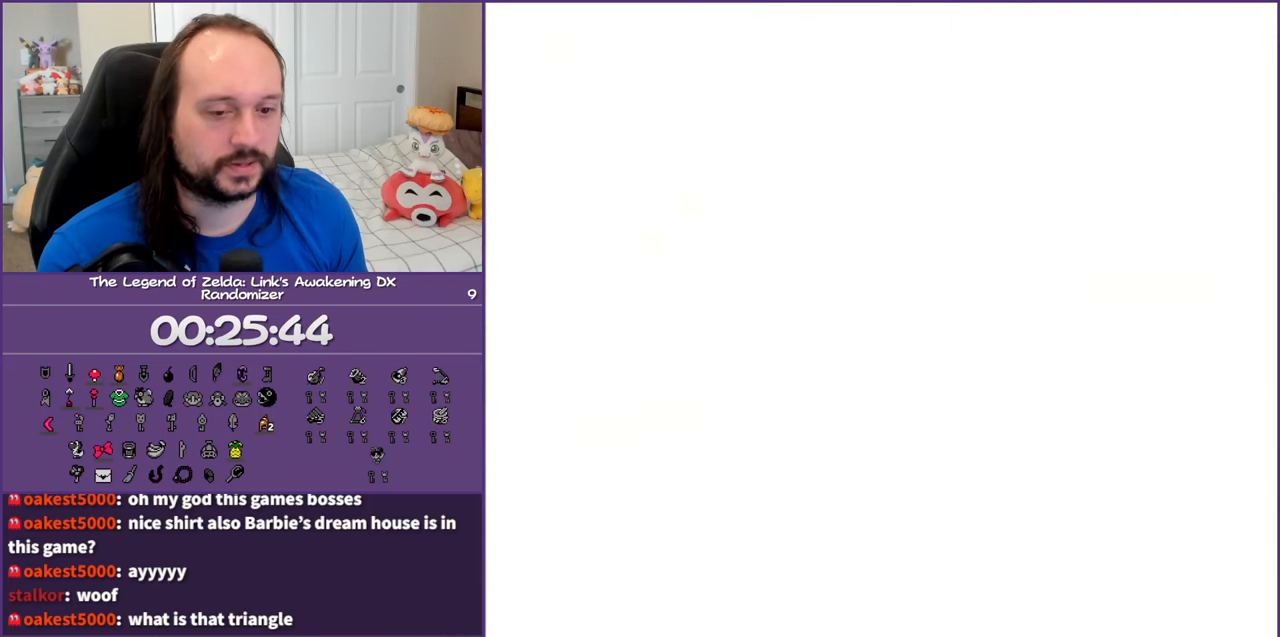
{"buttons": ["DPAD_UP"], "events": []}
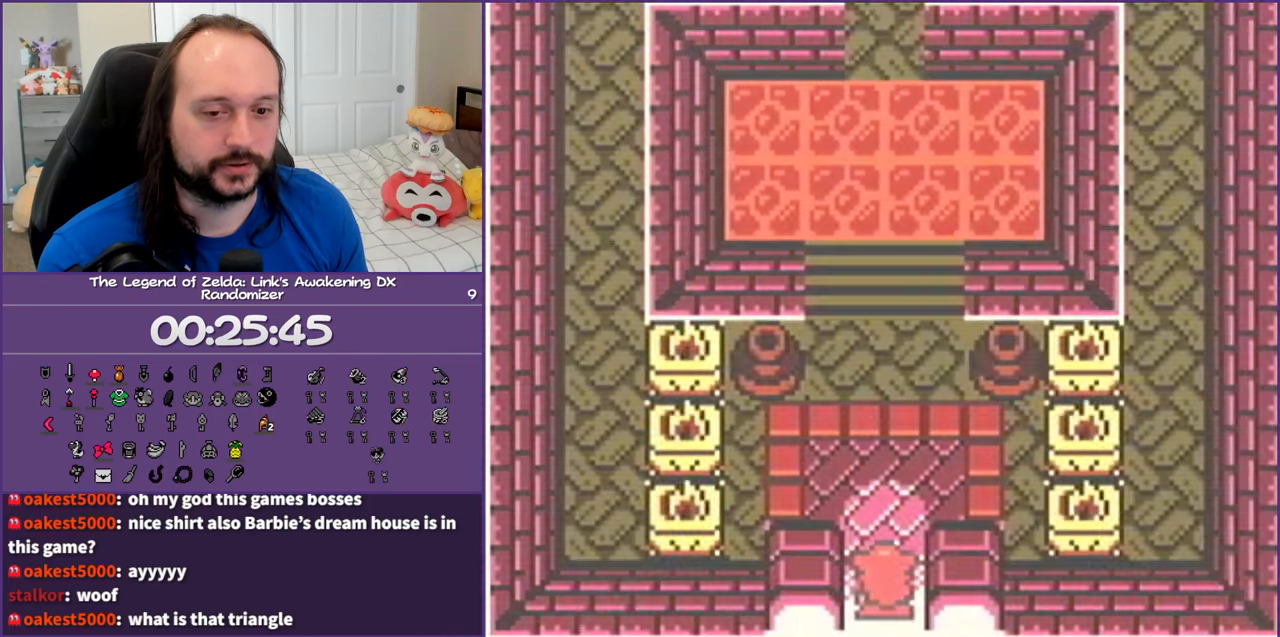
{"buttons": ["DPAD_UP"], "events": []}
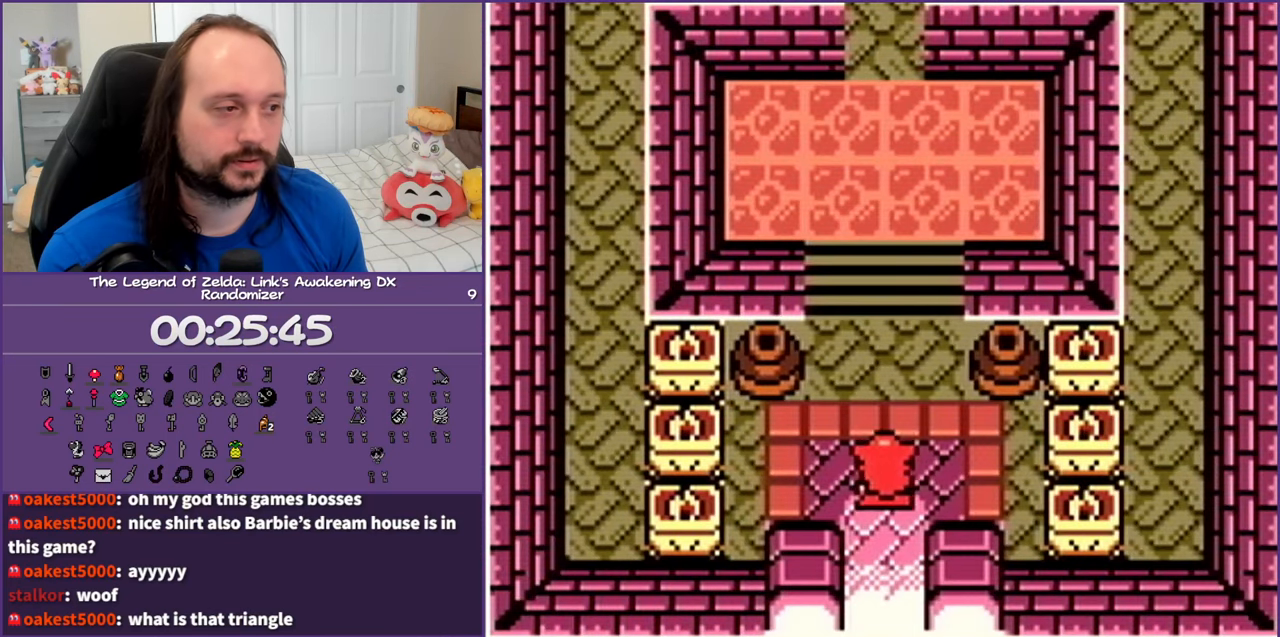
{"buttons": ["DPAD_UP"], "events": []}
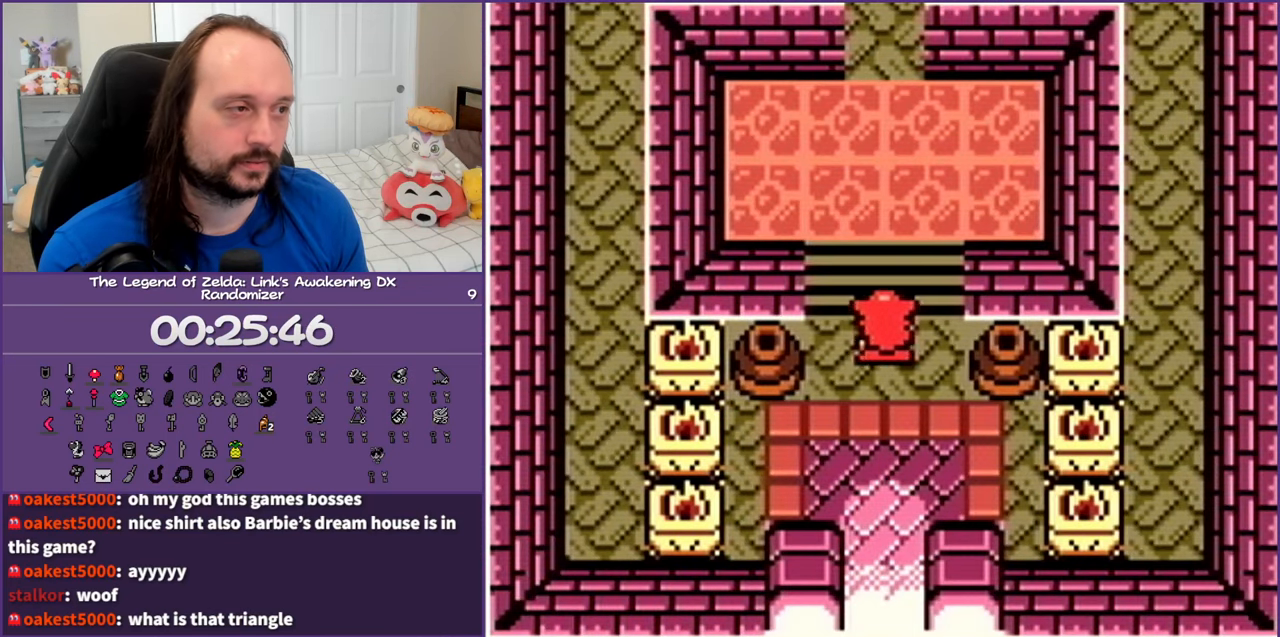
{"buttons": ["DPAD_UP"], "events": []}
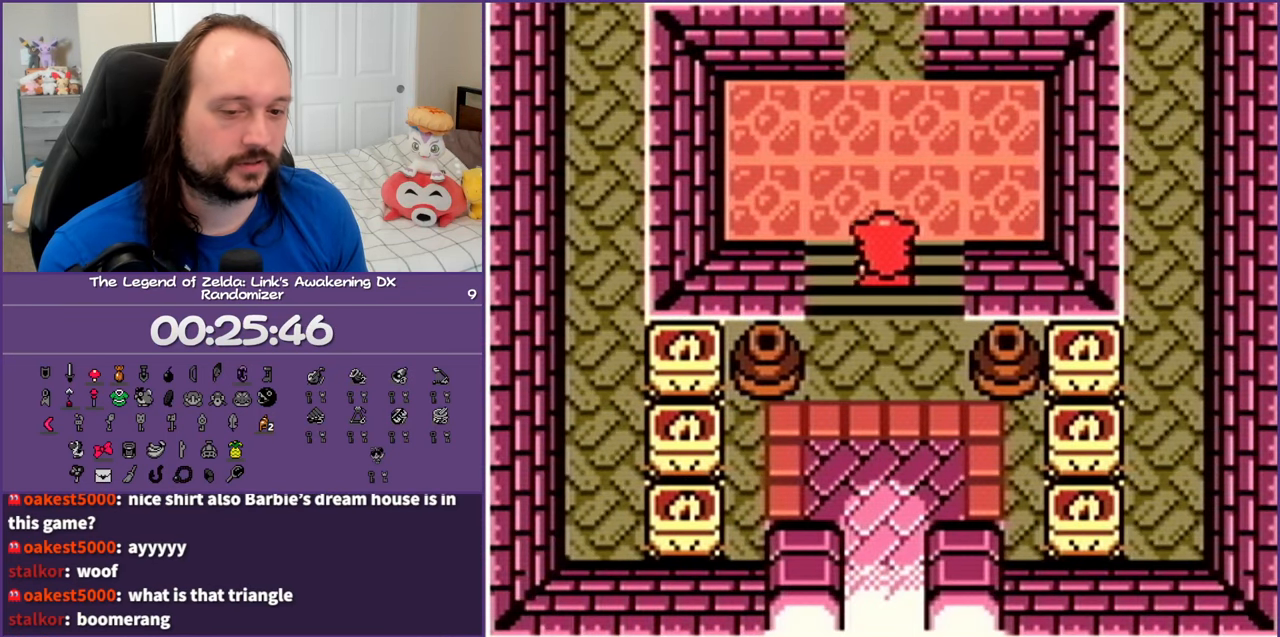
{"buttons": ["DPAD_UP"], "events": []}
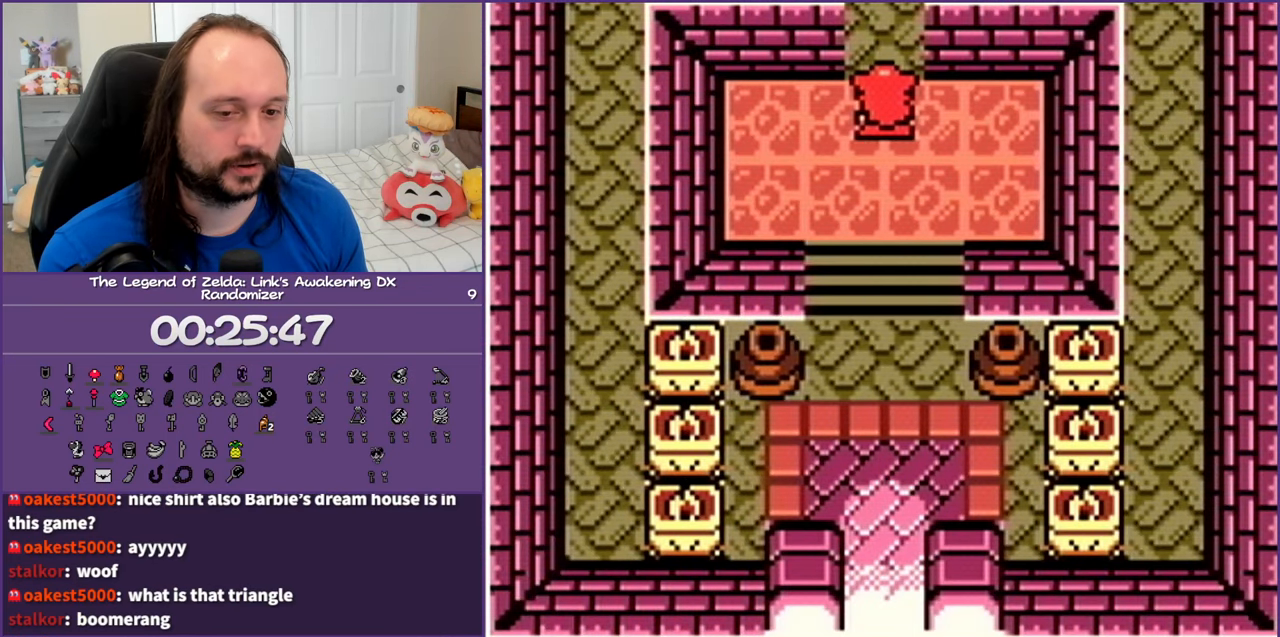
{"buttons": ["DPAD_UP"], "events": []}
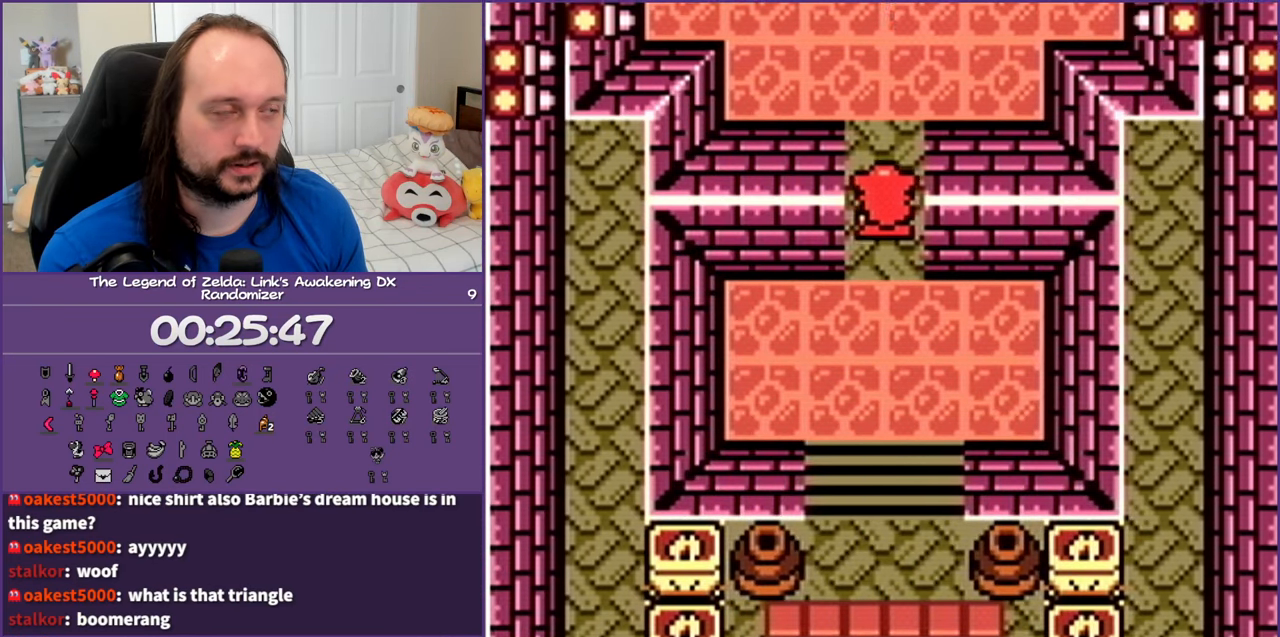
{"buttons": ["DPAD_UP"], "events": []}
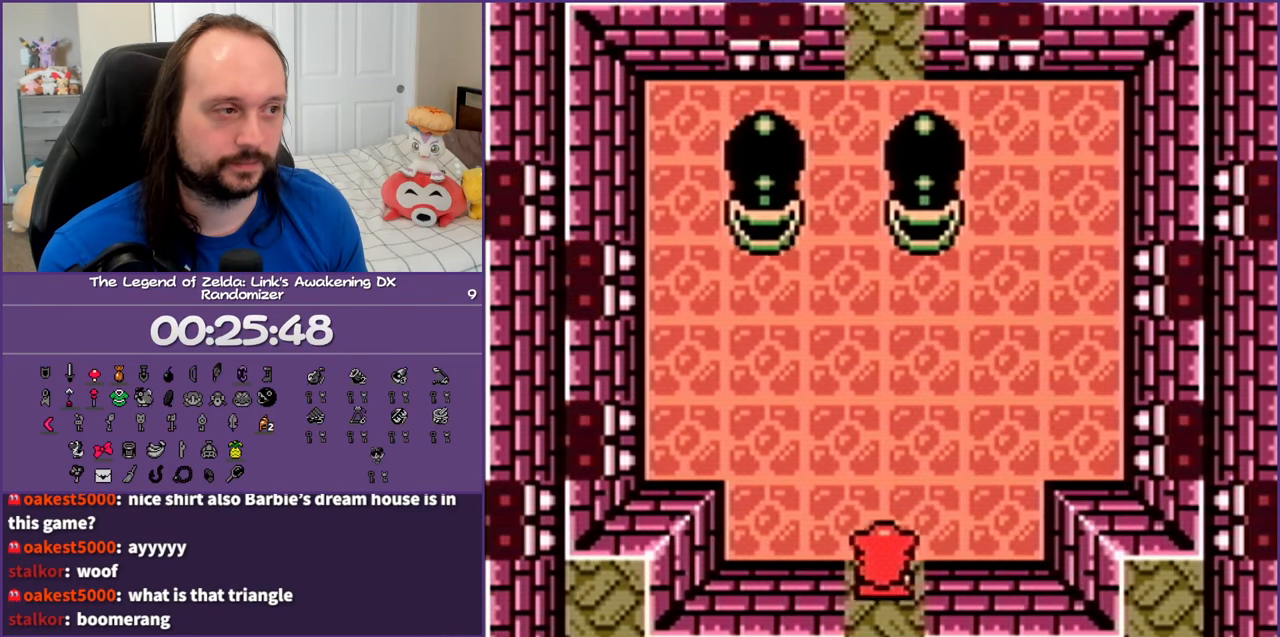
{"buttons": ["DPAD_DOWN"], "events": [[367, "DPAD_UP", "up"], [500, "DPAD_DOWN", "down"]]}
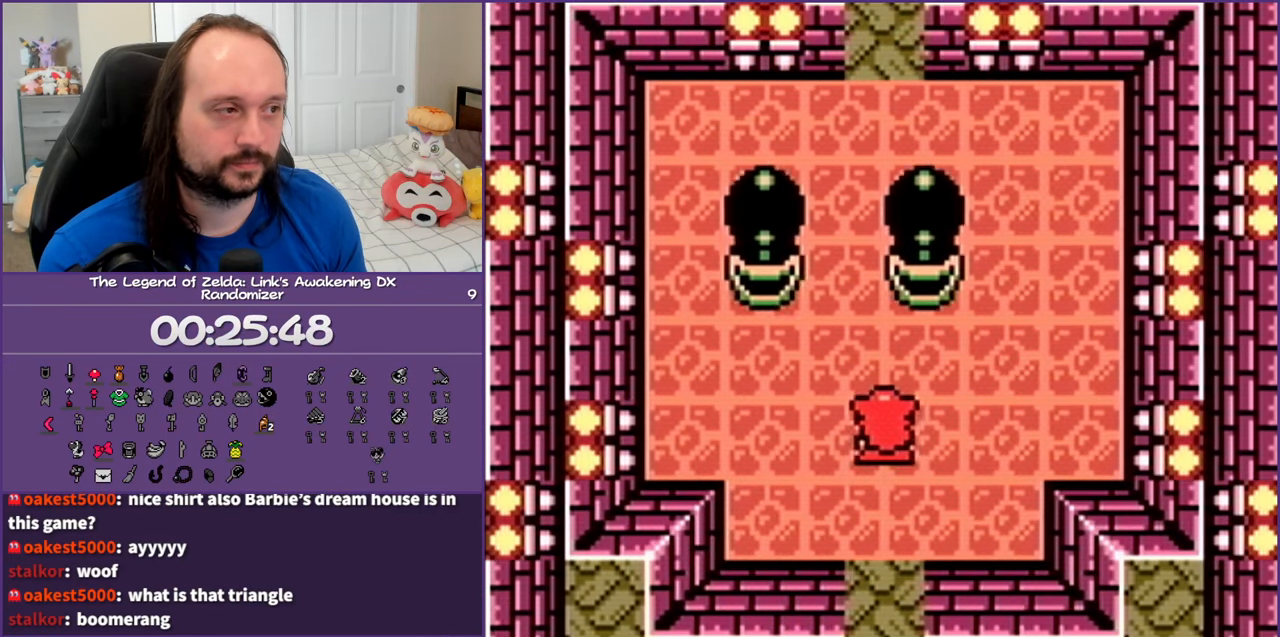
{"buttons": [], "events": [[283, "DPAD_DOWN", "up"], [283, "START", "down"], [417, "START", "up"]]}
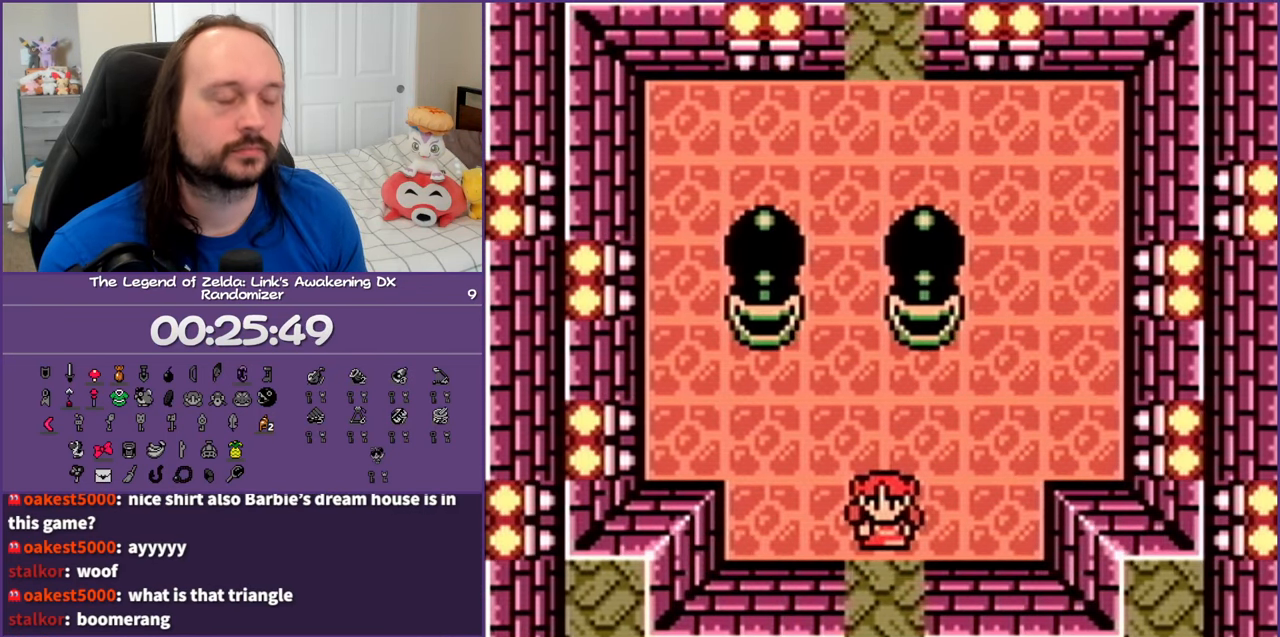
{"buttons": [], "events": []}
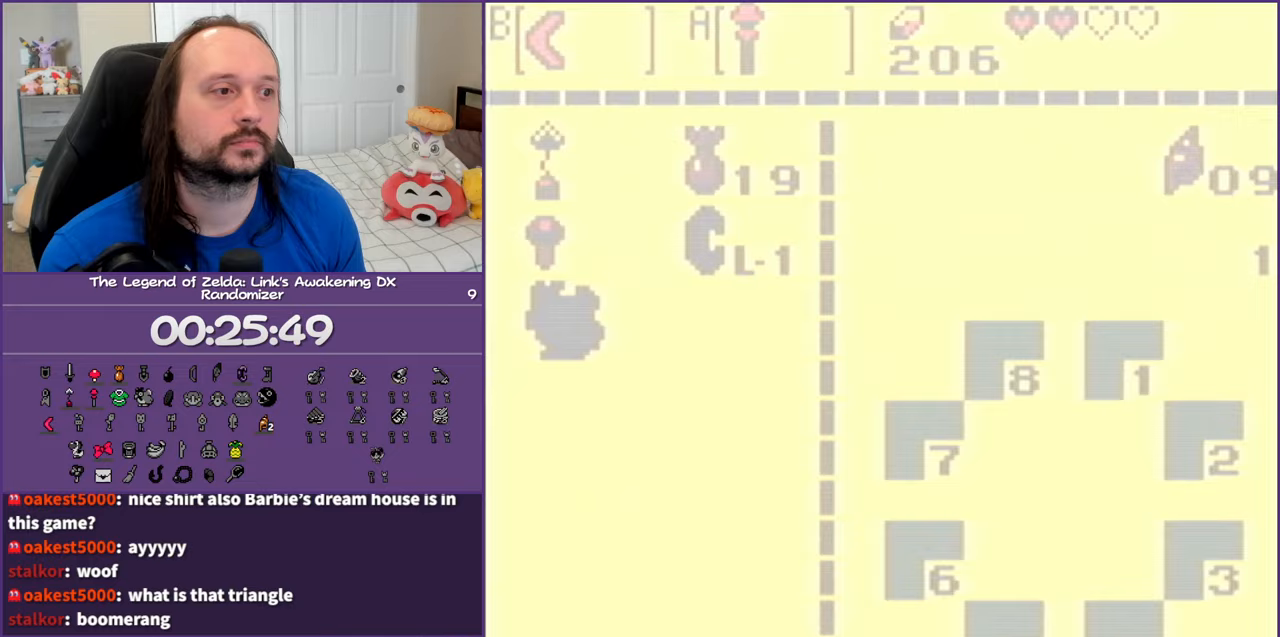
{"buttons": [], "events": []}
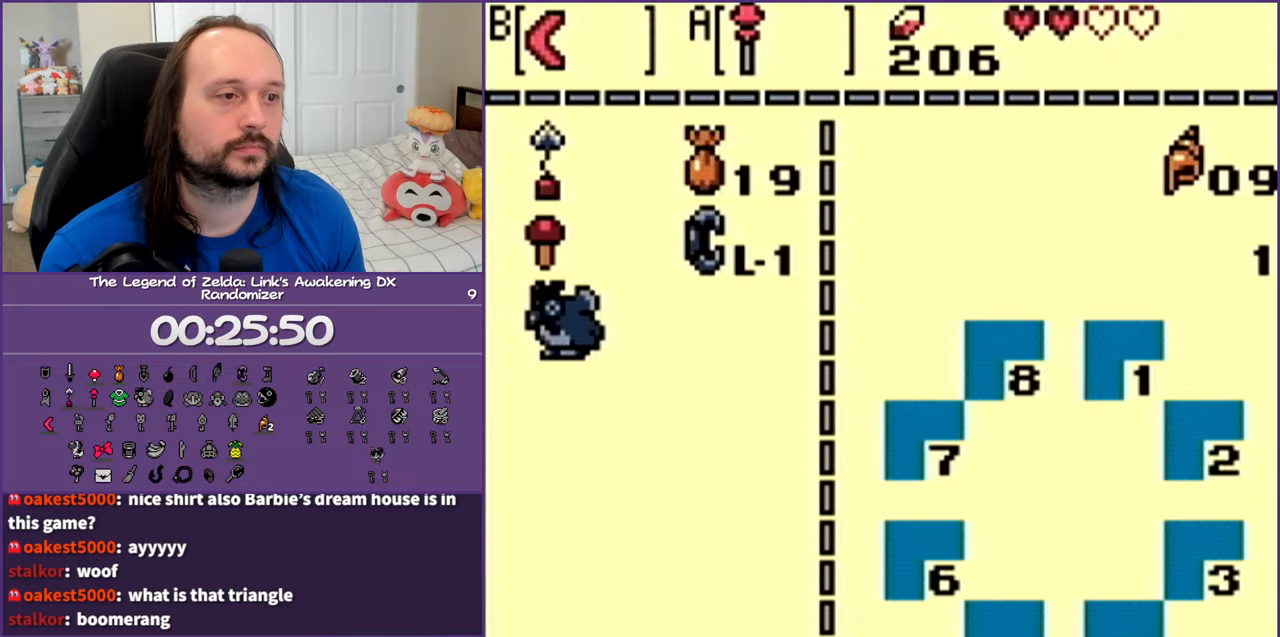
{"buttons": [], "events": []}
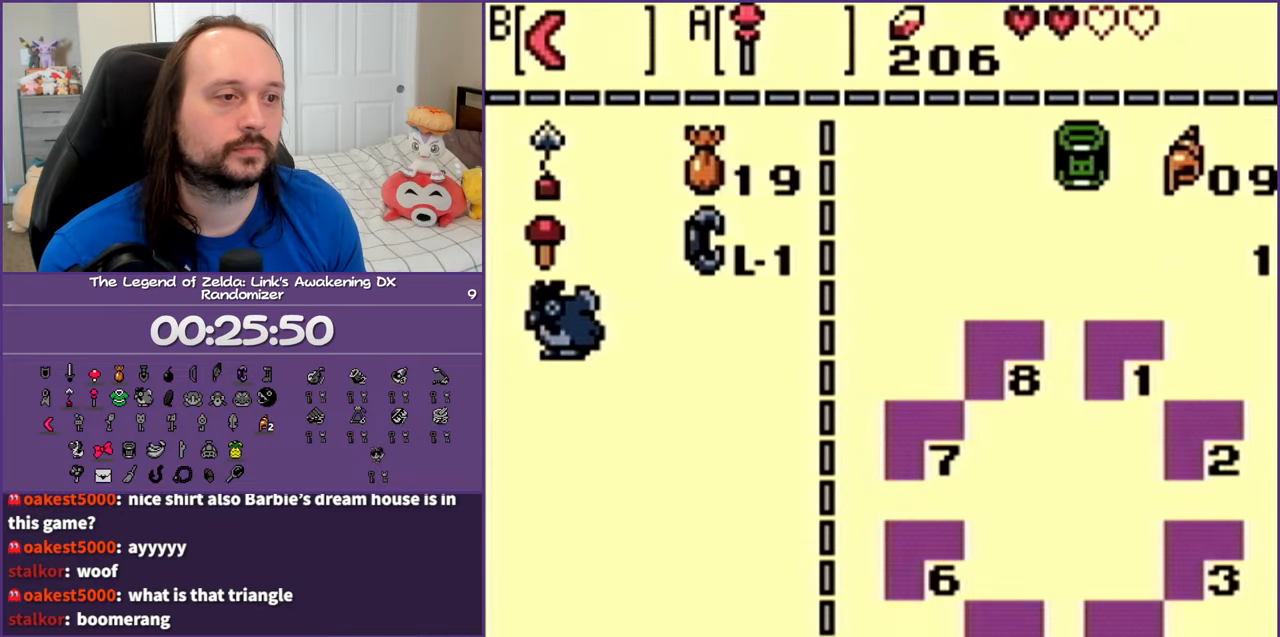
{"buttons": [], "events": []}
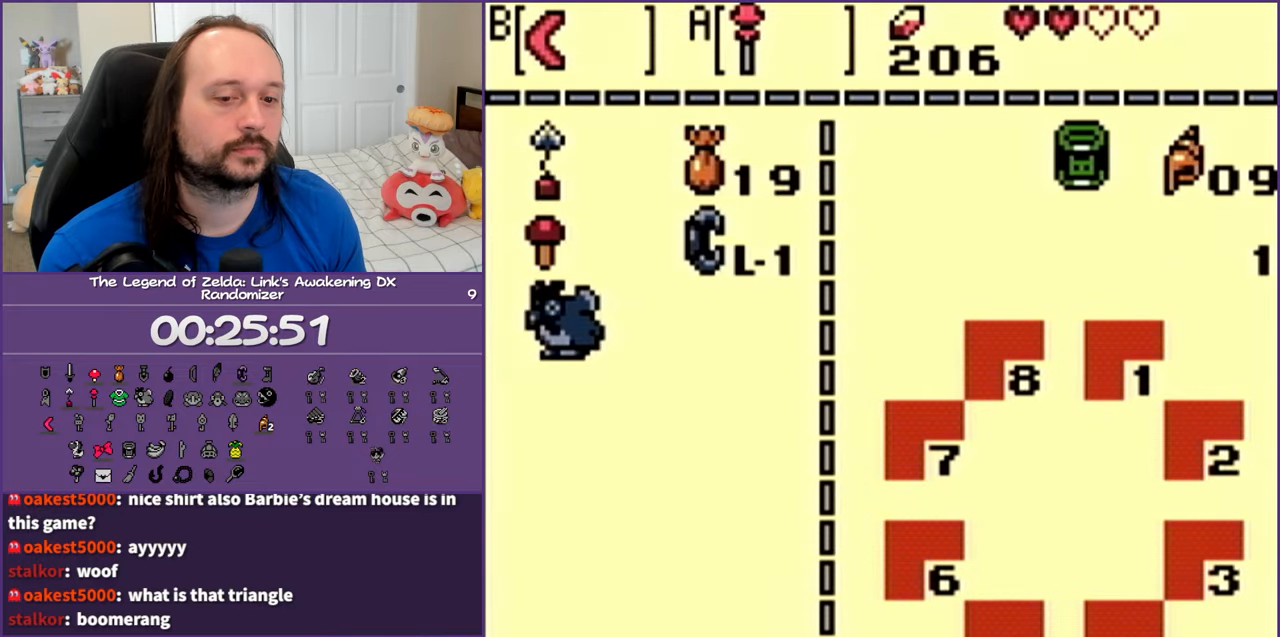
{"buttons": [], "events": [[17, "START", "down"], [167, "START", "up"]]}
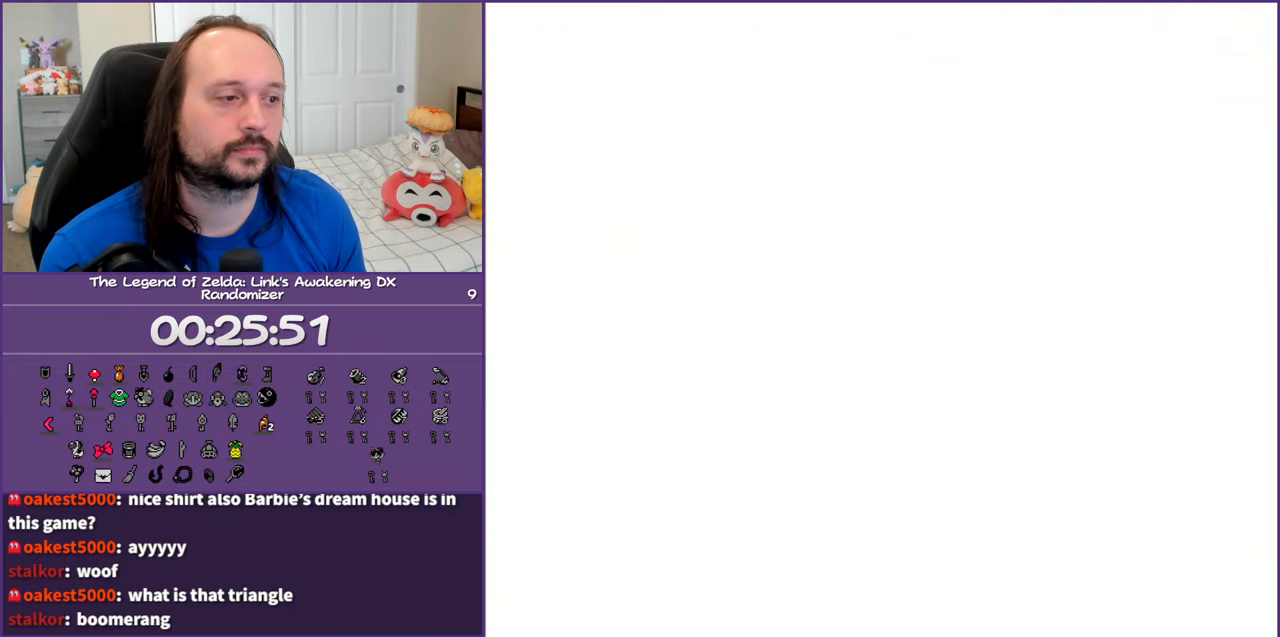
{"buttons": [], "events": []}
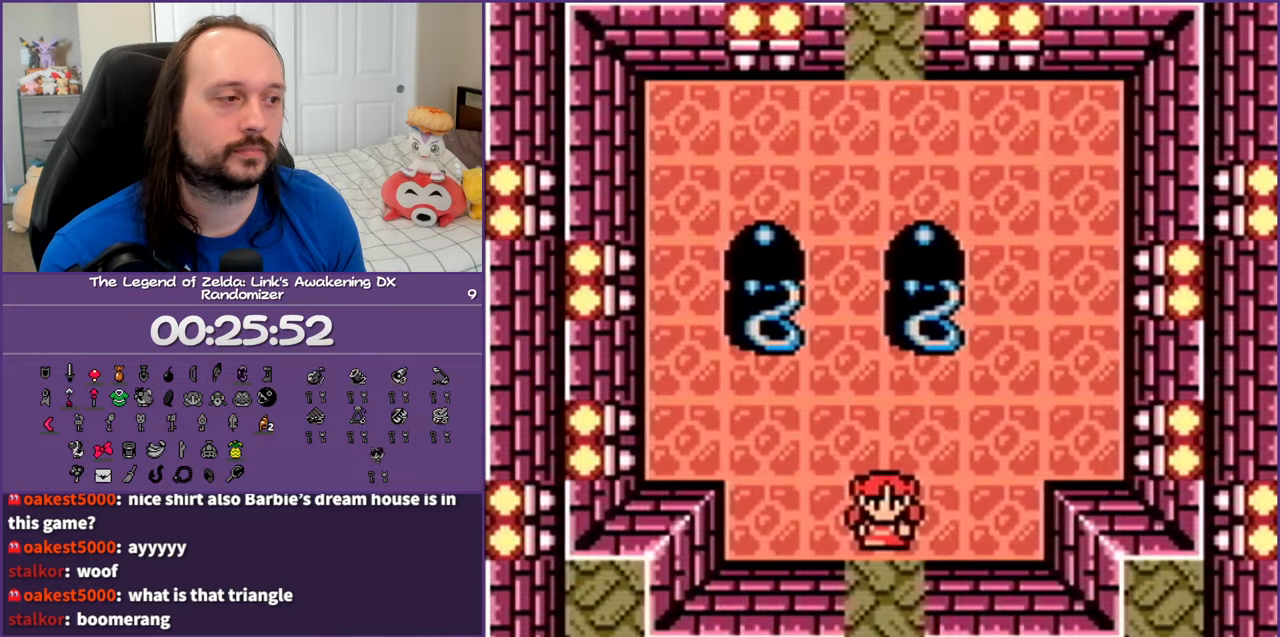
{"buttons": [], "events": []}